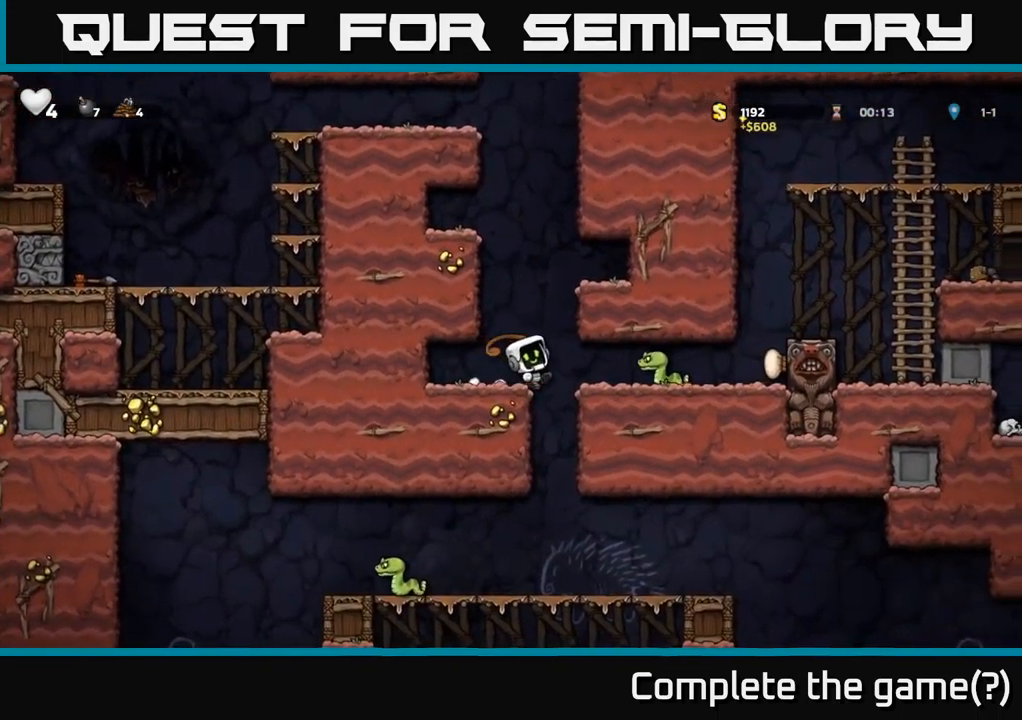
Gameplay with a controller (Xbox layout); each line is a JSON object with the inputs held at the frame after it. "events" lists button and stick changes between this image and that frame as [ms after this image, input, new state], when the widget could be followed in between.
{"buttons": ["A", "DPAD_RIGHT"], "left_stick": "center", "right_stick": "center", "events": [[450, "A", "down"]]}
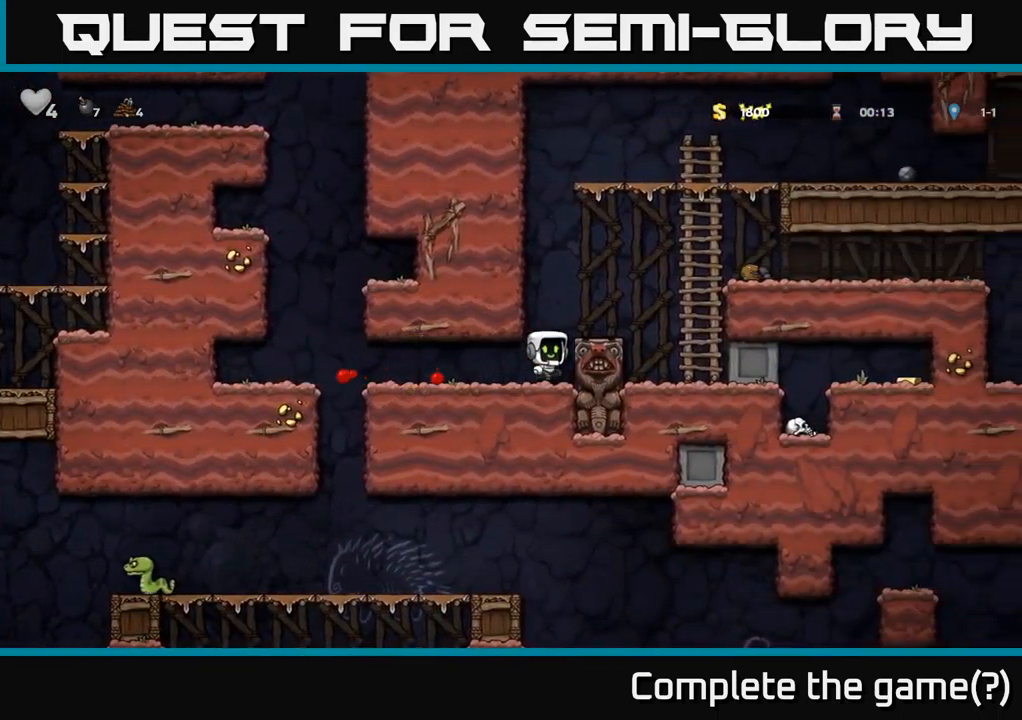
{"buttons": ["A", "DPAD_RIGHT"], "left_stick": "center", "right_stick": "center", "events": [[67, "A", "up"], [84, "DPAD_RIGHT", "up"], [300, "DPAD_RIGHT", "down"], [417, "A", "down"]]}
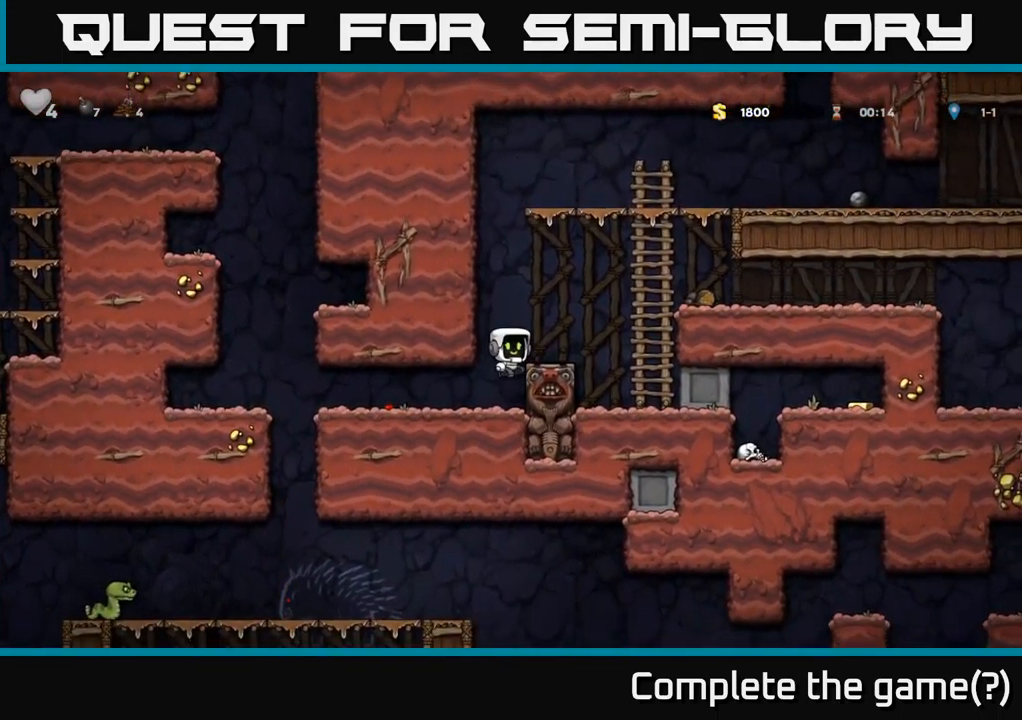
{"buttons": [], "left_stick": "center", "right_stick": "center", "events": [[134, "A", "up"], [317, "DPAD_RIGHT", "up"]]}
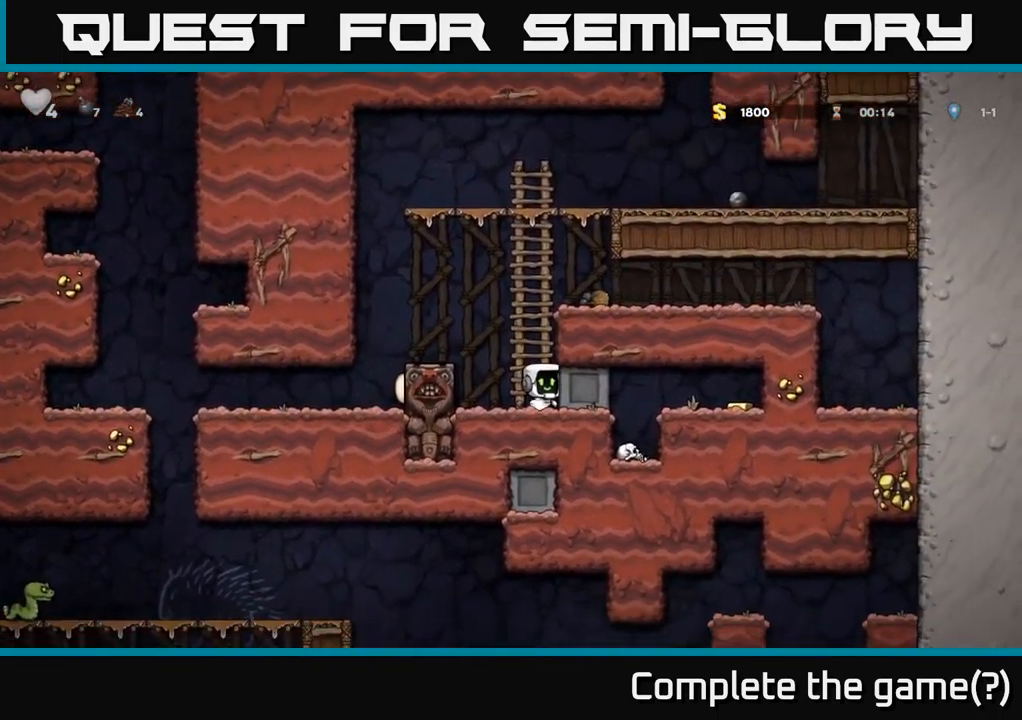
{"buttons": ["DPAD_RIGHT"], "left_stick": "center", "right_stick": "center", "events": [[50, "DPAD_RIGHT", "down"]]}
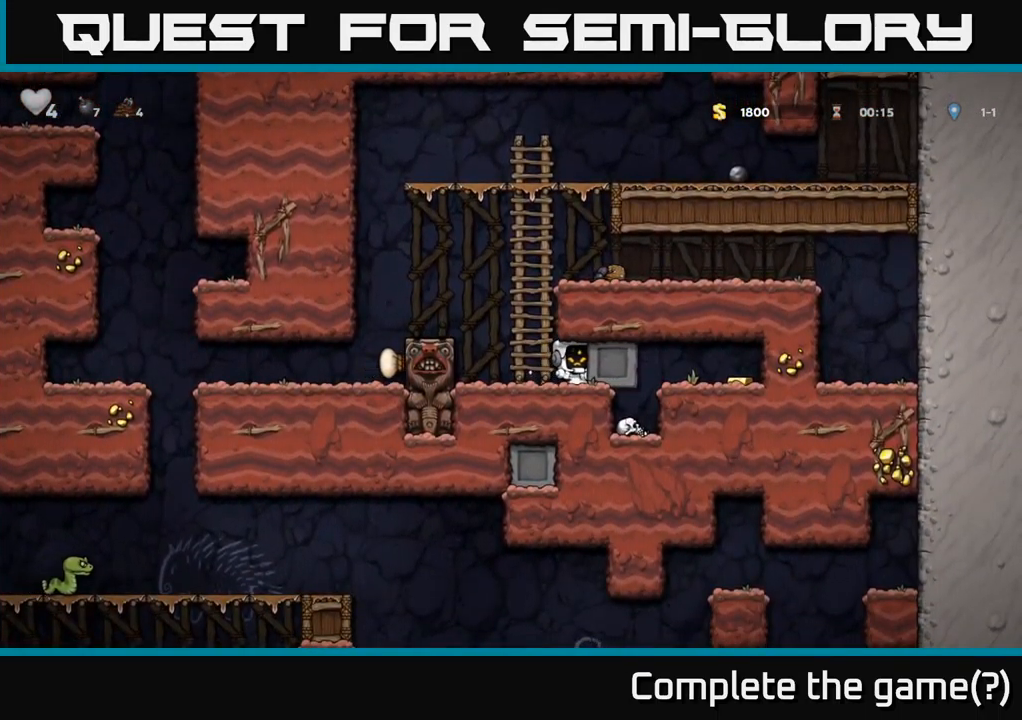
{"buttons": ["DPAD_RIGHT"], "left_stick": "center", "right_stick": "center", "events": []}
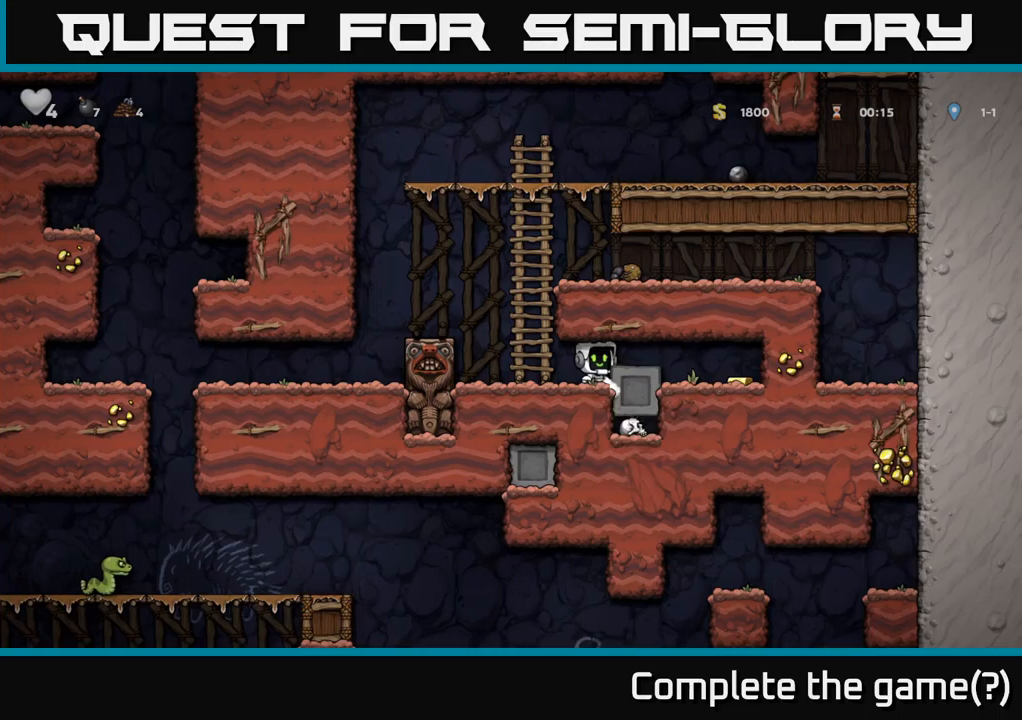
{"buttons": ["DPAD_LEFT"], "left_stick": "center", "right_stick": "center", "events": [[366, "DPAD_RIGHT", "up"], [416, "DPAD_LEFT", "down"]]}
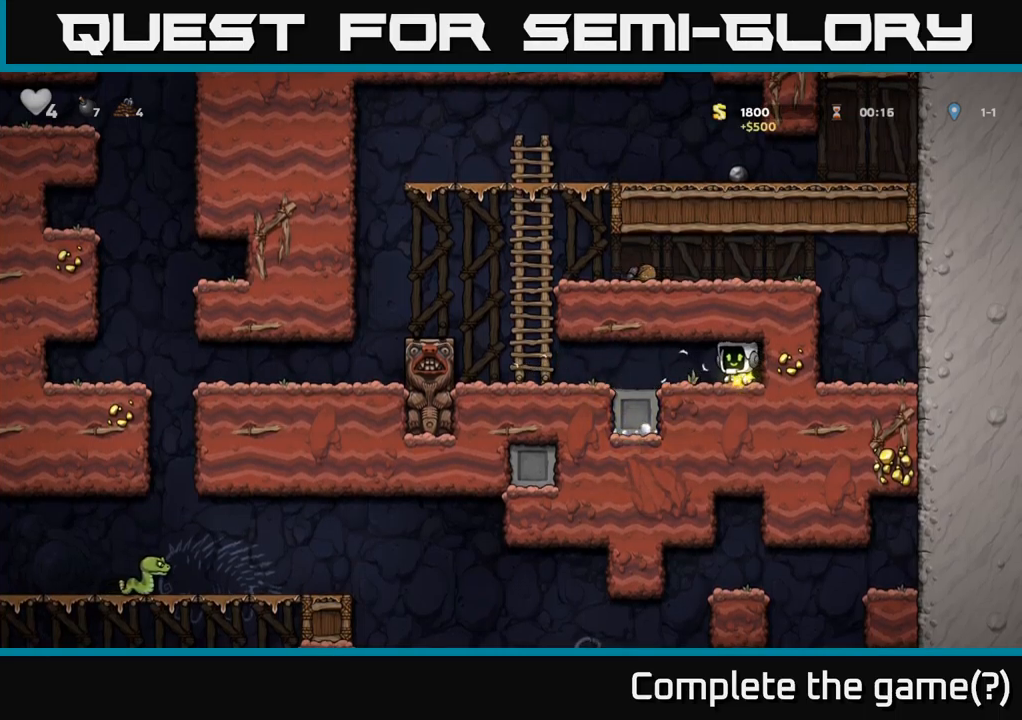
{"buttons": ["DPAD_UP"], "left_stick": "center", "right_stick": "center", "events": [[400, "DPAD_UP", "down"], [416, "DPAD_LEFT", "up"]]}
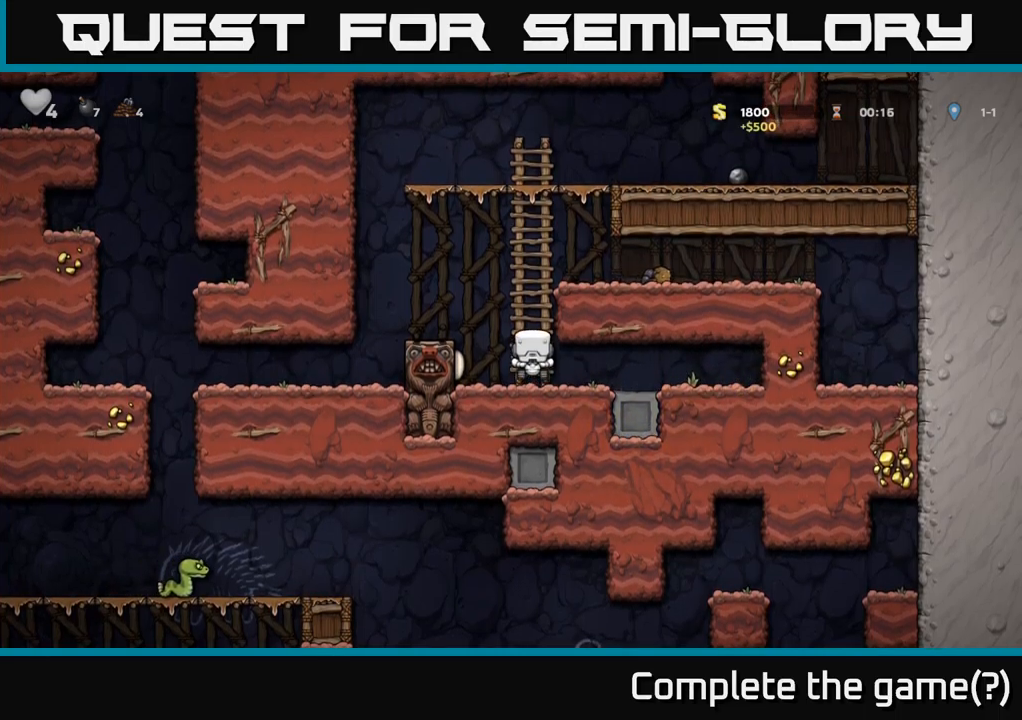
{"buttons": ["A", "DPAD_UP"], "left_stick": "center", "right_stick": "center", "events": [[66, "A", "down"], [250, "A", "up"], [366, "A", "down"]]}
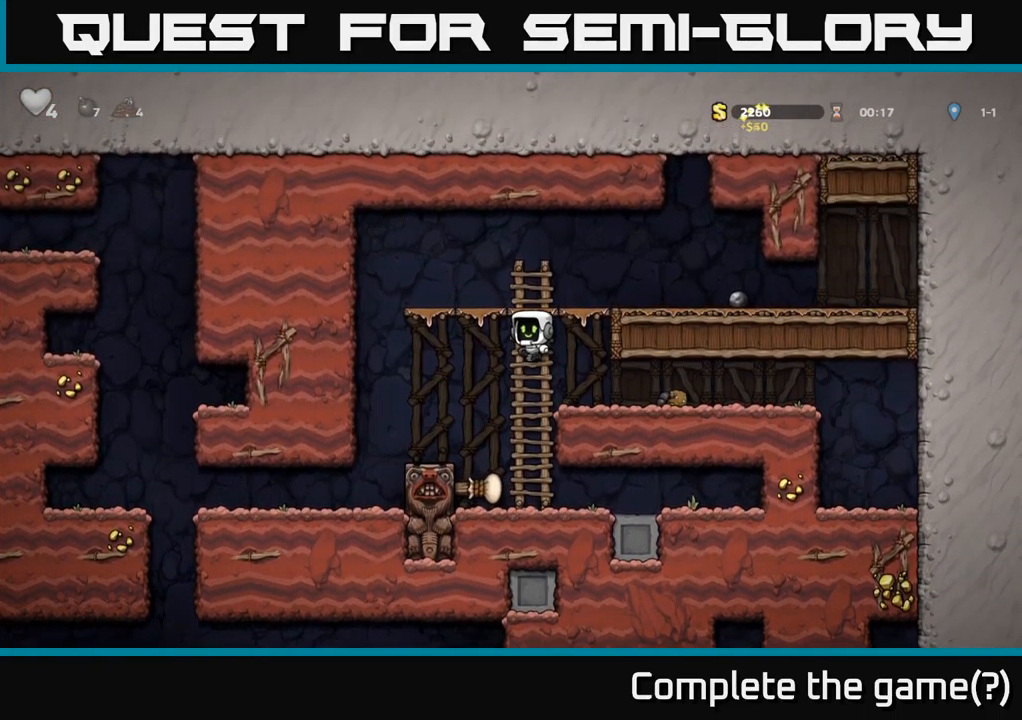
{"buttons": ["DPAD_RIGHT"], "left_stick": "center", "right_stick": "center", "events": [[33, "A", "up"], [150, "DPAD_RIGHT", "down"], [150, "DPAD_UP", "up"], [166, "A", "down"], [333, "A", "up"]]}
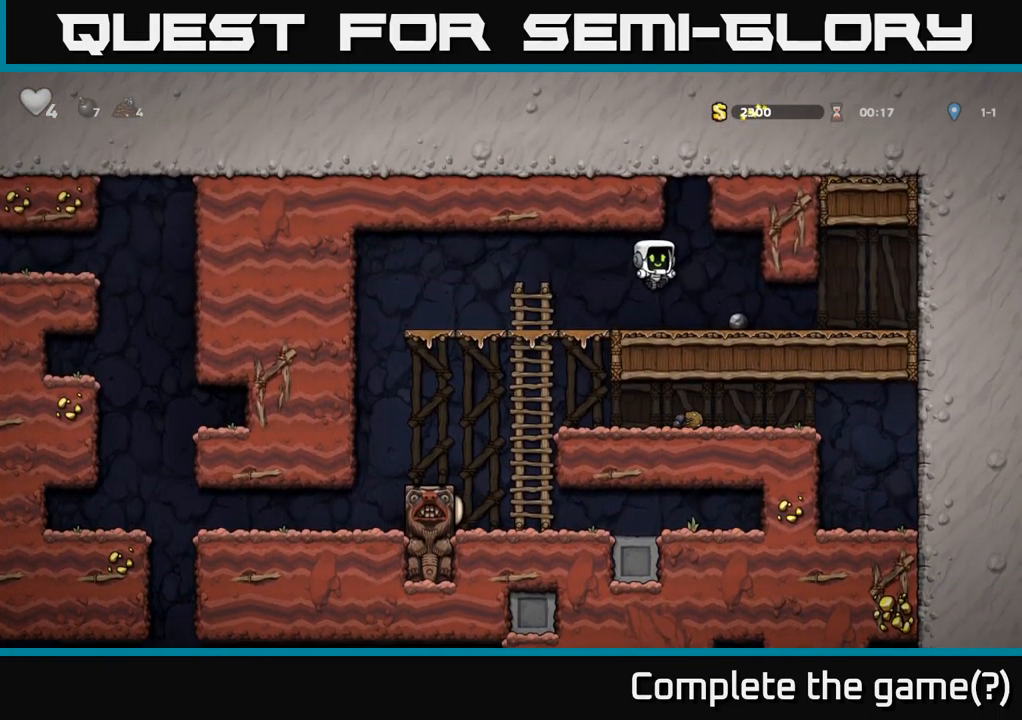
{"buttons": ["DPAD_LEFT"], "left_stick": "center", "right_stick": "center", "events": [[66, "DPAD_RIGHT", "up"], [116, "DPAD_LEFT", "down"]]}
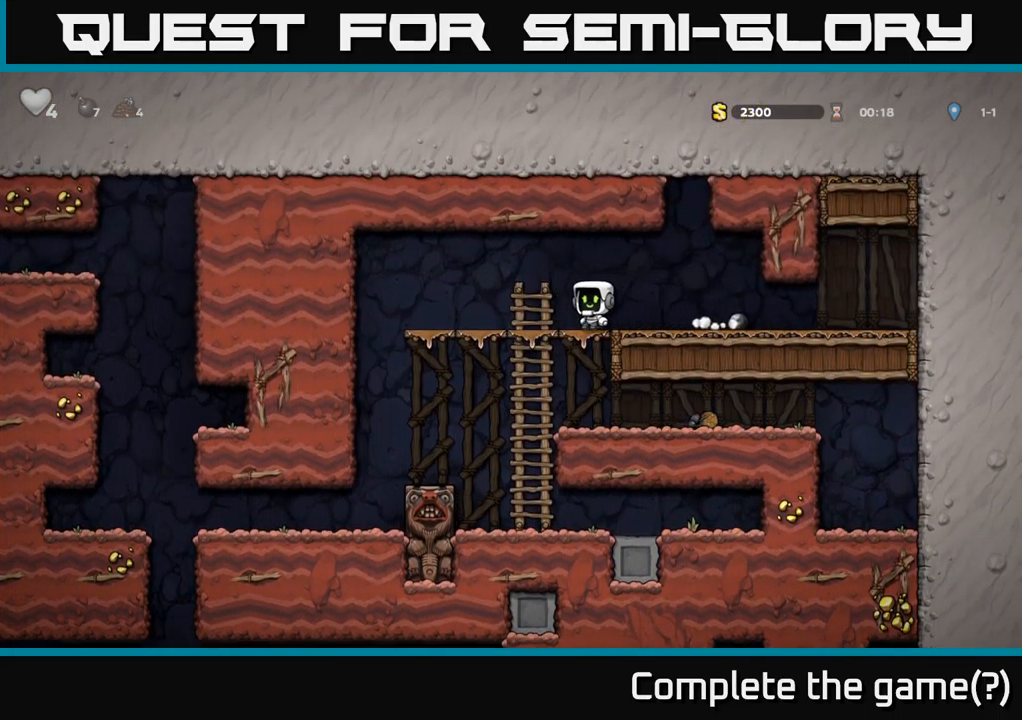
{"buttons": [], "left_stick": "center", "right_stick": "center", "events": [[250, "DPAD_DOWN", "down"], [266, "DPAD_LEFT", "up"], [350, "A", "down"], [450, "A", "up"], [450, "DPAD_DOWN", "up"]]}
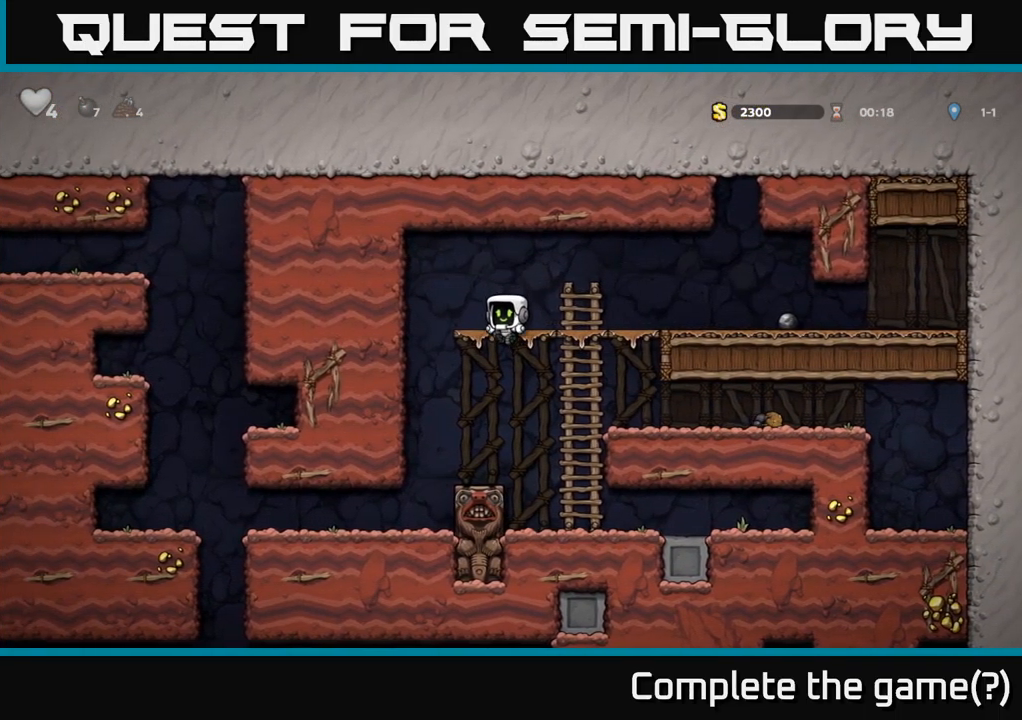
{"buttons": [], "left_stick": "center", "right_stick": "center", "events": [[166, "DPAD_LEFT", "down"], [450, "DPAD_LEFT", "up"]]}
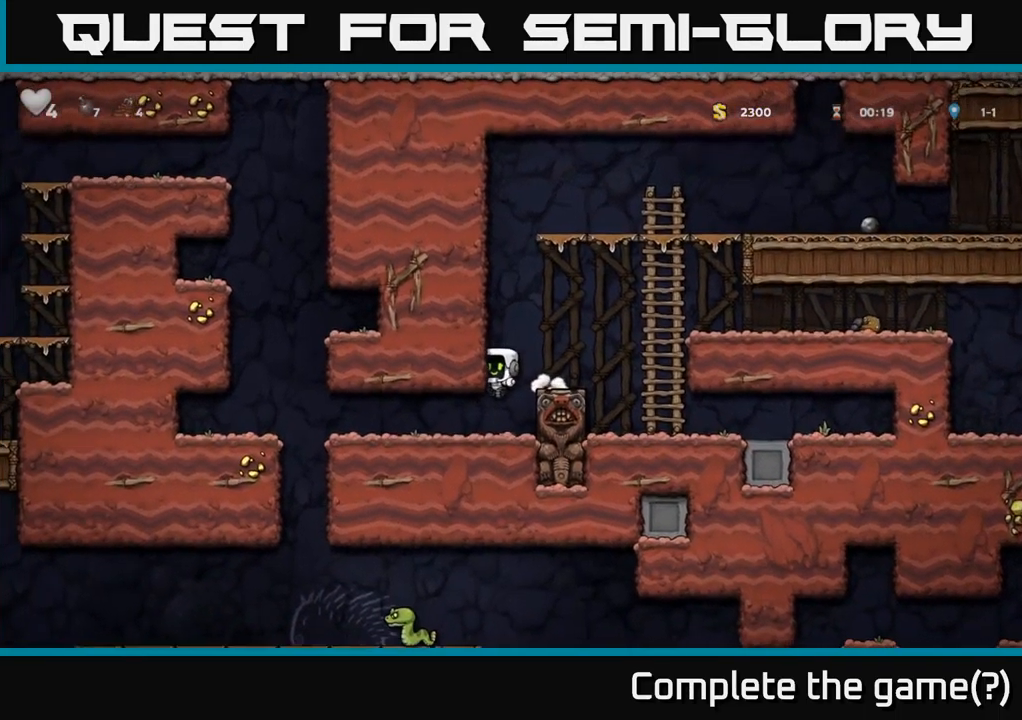
{"buttons": ["DPAD_LEFT"], "left_stick": "center", "right_stick": "center", "events": [[133, "DPAD_LEFT", "down"]]}
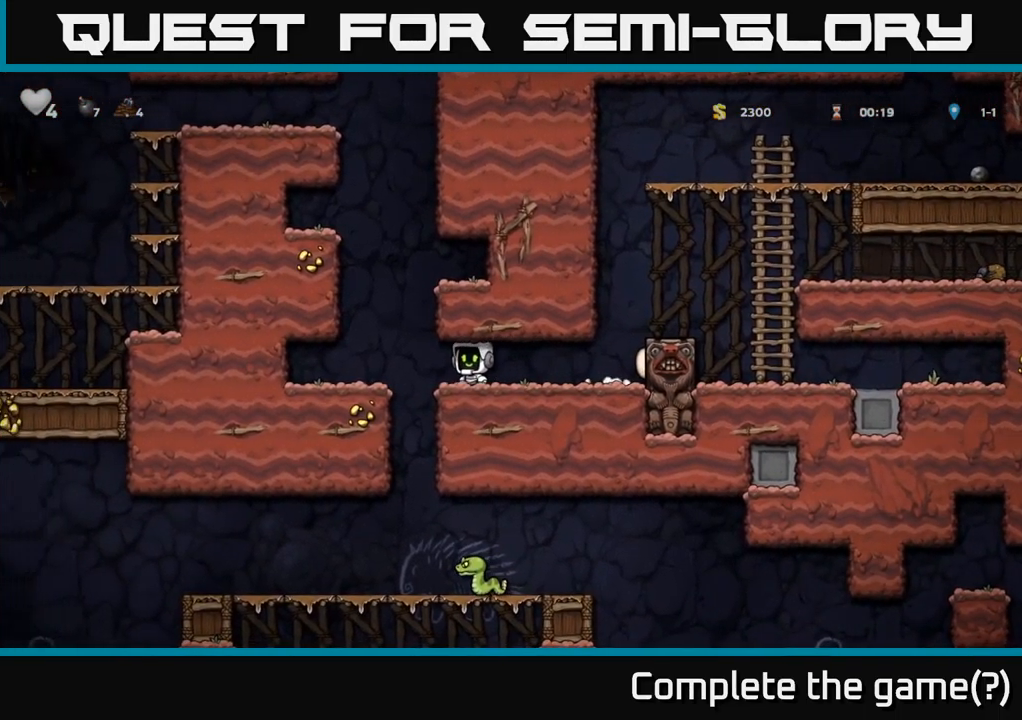
{"buttons": [], "left_stick": "center", "right_stick": "center", "events": [[33, "DPAD_LEFT", "up"], [300, "DPAD_LEFT", "down"], [366, "DPAD_LEFT", "up"]]}
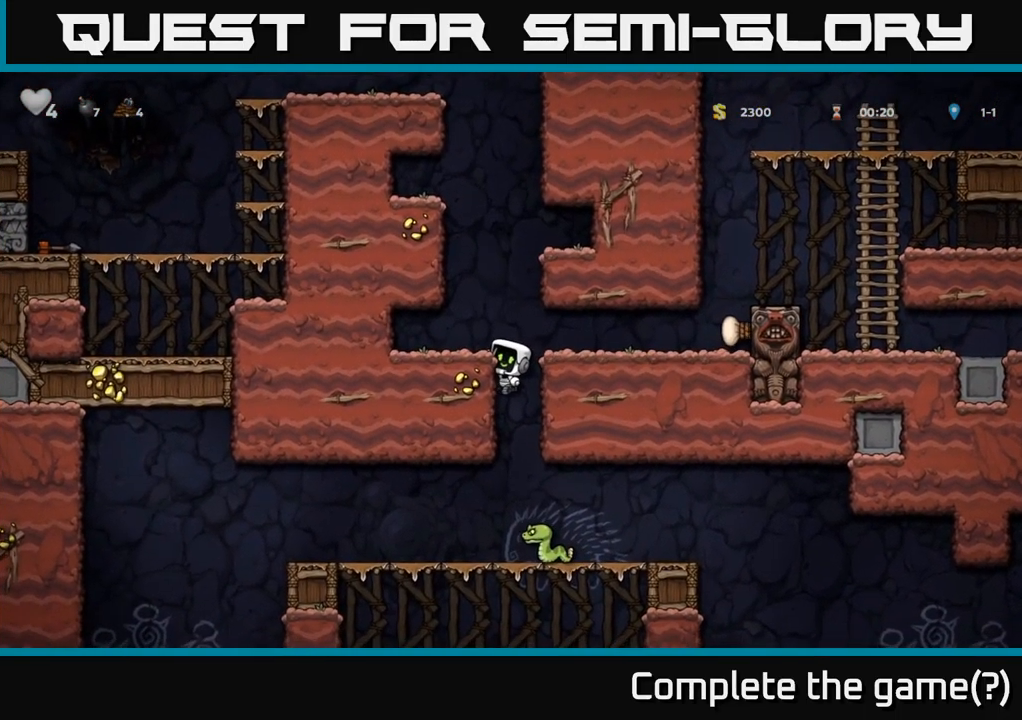
{"buttons": [], "left_stick": "center", "right_stick": "center", "events": [[233, "DPAD_DOWN", "down"], [300, "A", "down"], [416, "A", "up"], [433, "DPAD_DOWN", "up"]]}
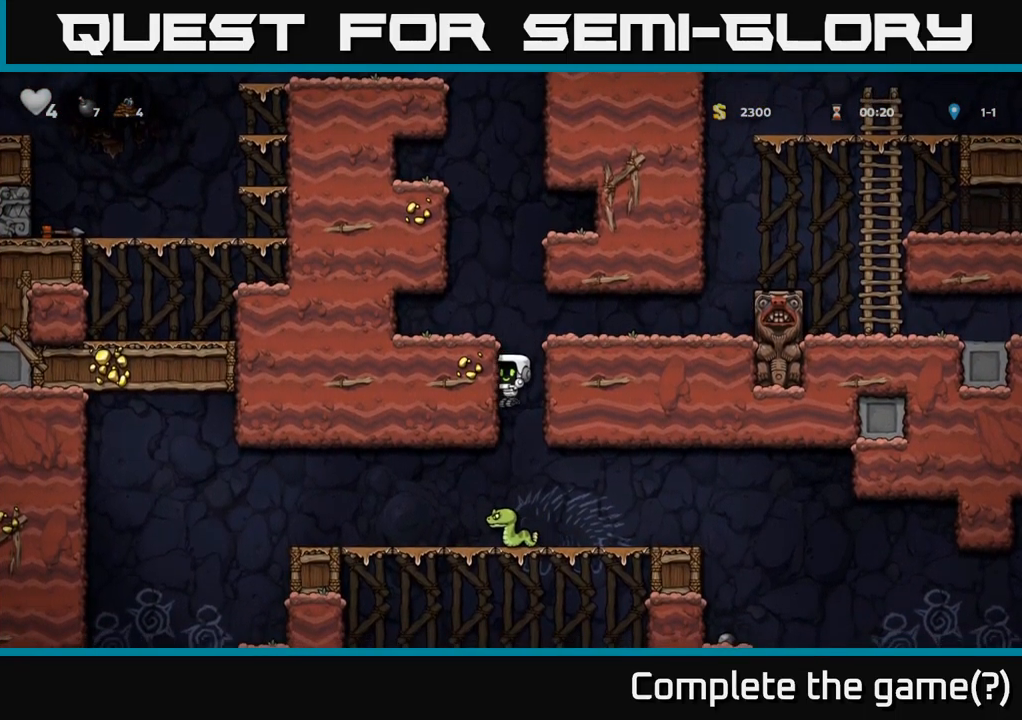
{"buttons": [], "left_stick": "center", "right_stick": "center", "events": []}
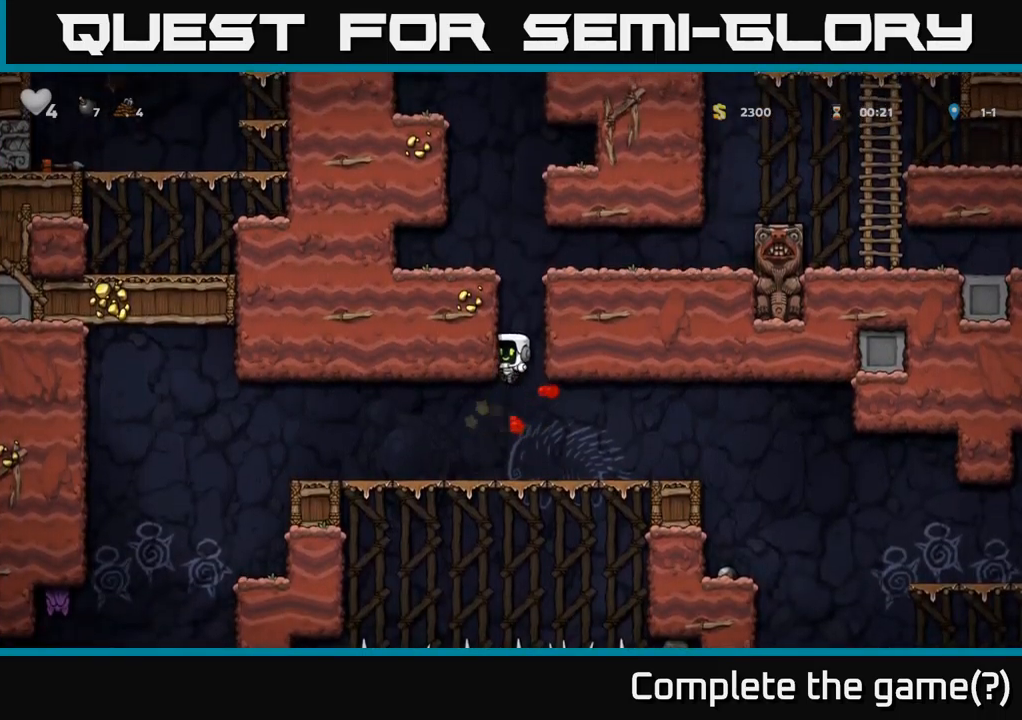
{"buttons": ["DPAD_RIGHT"], "left_stick": "center", "right_stick": "center", "events": [[200, "DPAD_LEFT", "down"], [367, "DPAD_LEFT", "up"], [450, "DPAD_RIGHT", "down"]]}
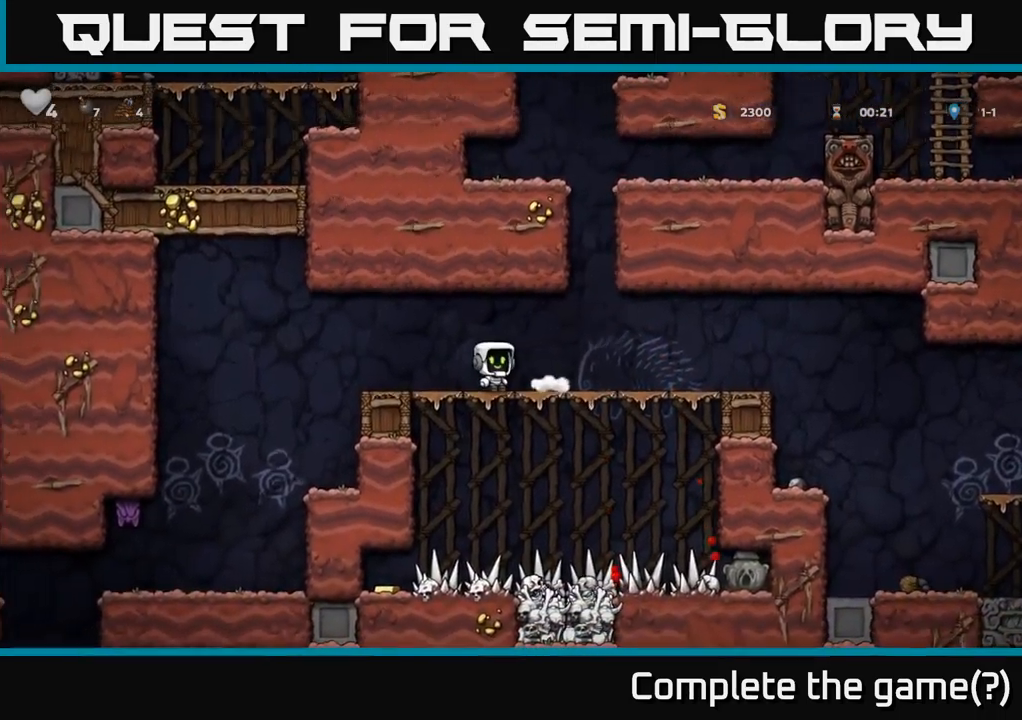
{"buttons": [], "left_stick": "center", "right_stick": "center", "events": [[483, "DPAD_RIGHT", "up"]]}
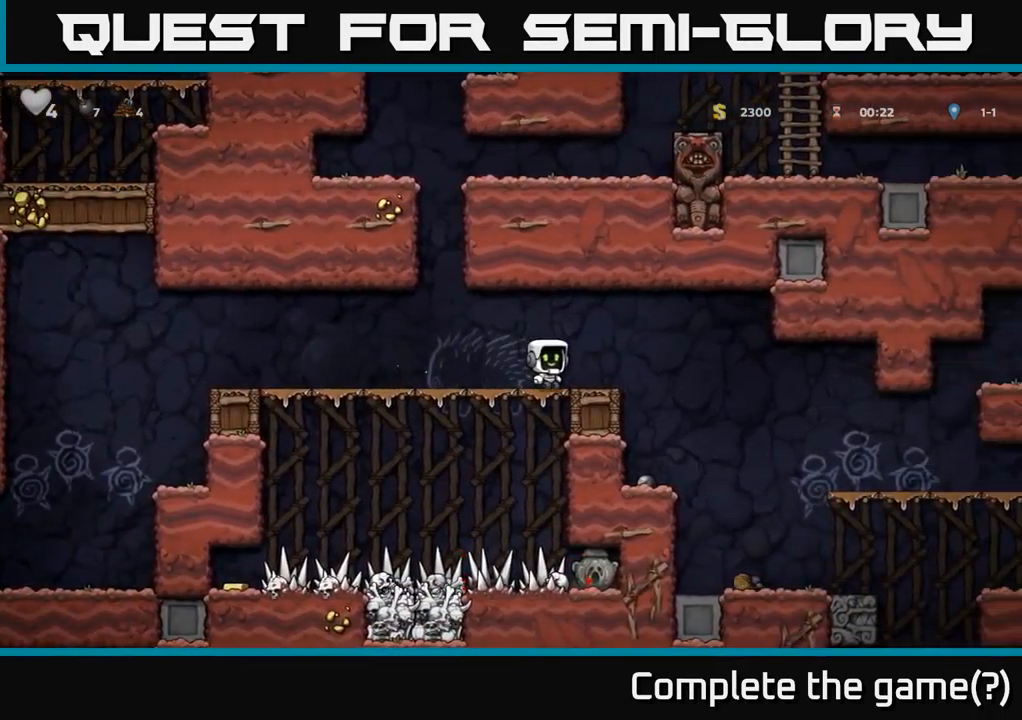
{"buttons": [], "left_stick": "center", "right_stick": "center", "events": [[200, "DPAD_RIGHT", "down"], [317, "DPAD_RIGHT", "up"]]}
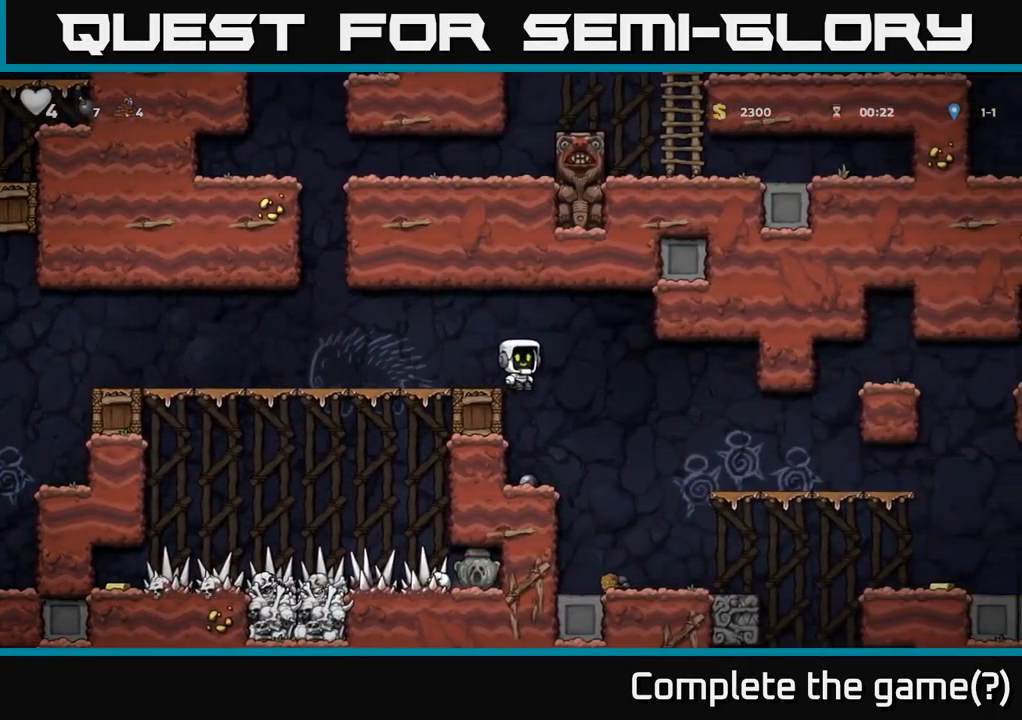
{"buttons": ["X", "DPAD_DOWN"], "left_stick": "center", "right_stick": "center", "events": [[283, "DPAD_RIGHT", "down"], [350, "DPAD_RIGHT", "up"], [367, "DPAD_DOWN", "down"], [450, "X", "down"]]}
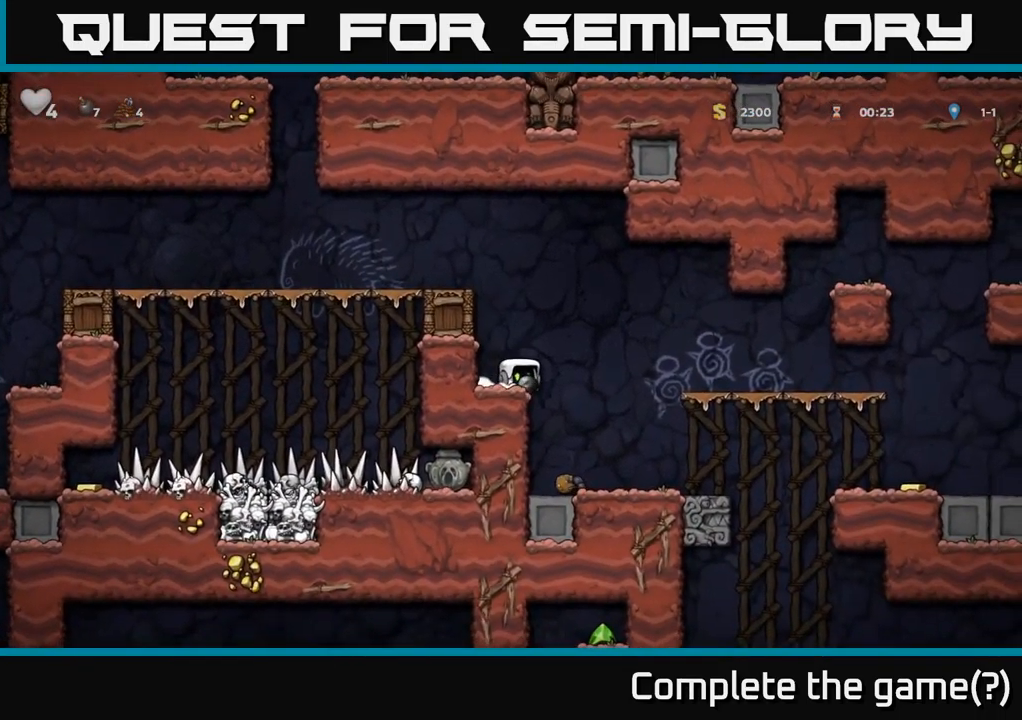
{"buttons": ["A", "DPAD_LEFT"], "left_stick": "center", "right_stick": "center", "events": [[83, "A", "down"], [83, "X", "up"], [100, "DPAD_DOWN", "up"], [100, "DPAD_LEFT", "down"], [233, "A", "up"], [417, "A", "down"]]}
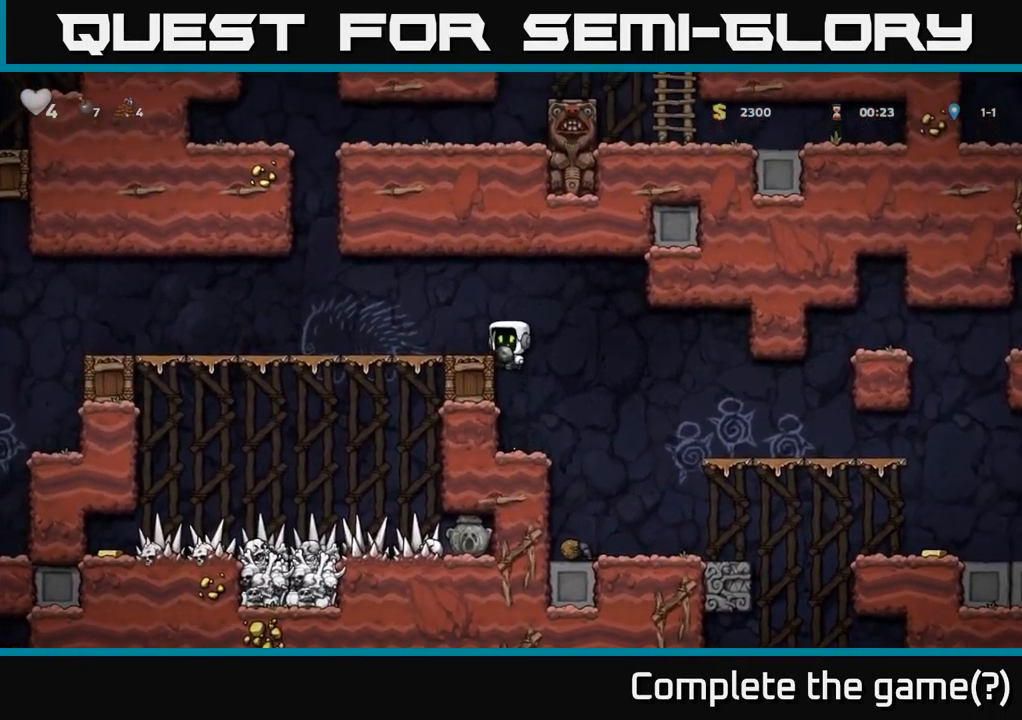
{"buttons": ["DPAD_LEFT"], "left_stick": "center", "right_stick": "center", "events": [[83, "A", "up"]]}
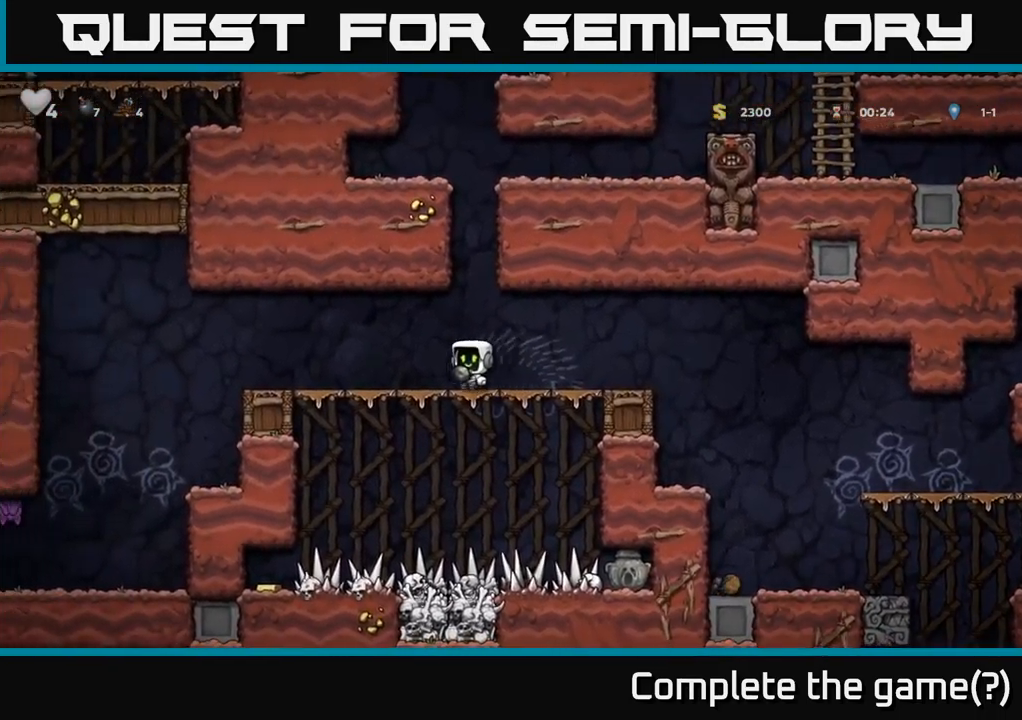
{"buttons": ["X", "DPAD_DOWN"], "left_stick": "center", "right_stick": "center", "events": [[250, "A", "down"], [317, "DPAD_DOWN", "down"], [350, "A", "up"], [350, "DPAD_LEFT", "up"], [500, "X", "down"]]}
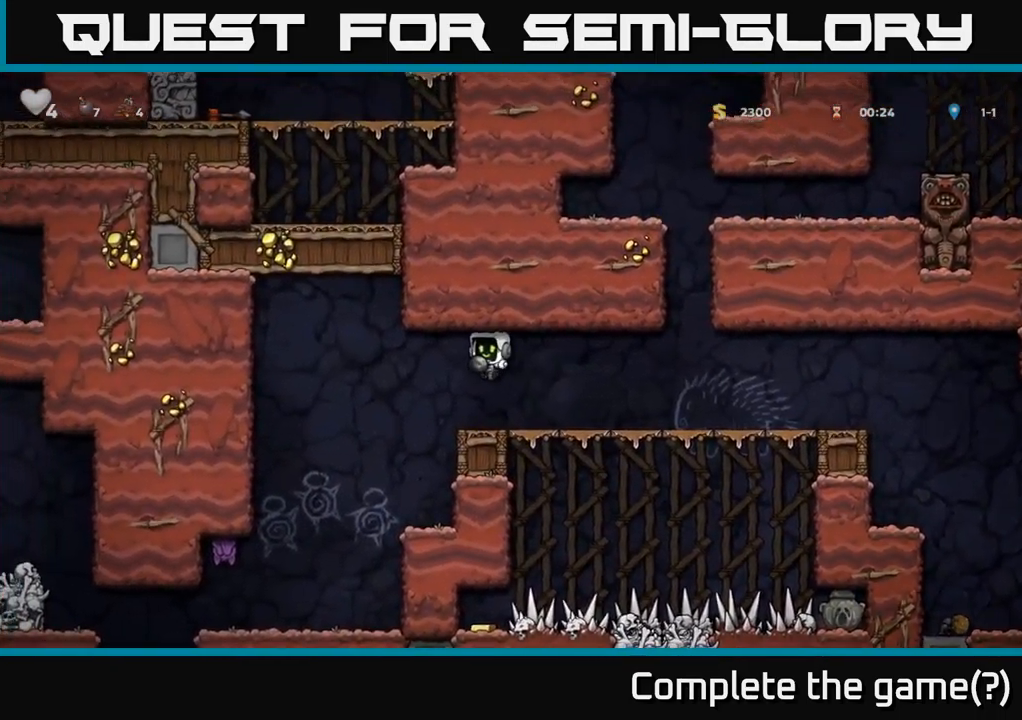
{"buttons": [], "left_stick": "center", "right_stick": "center", "events": [[83, "X", "up"], [117, "DPAD_DOWN", "up"]]}
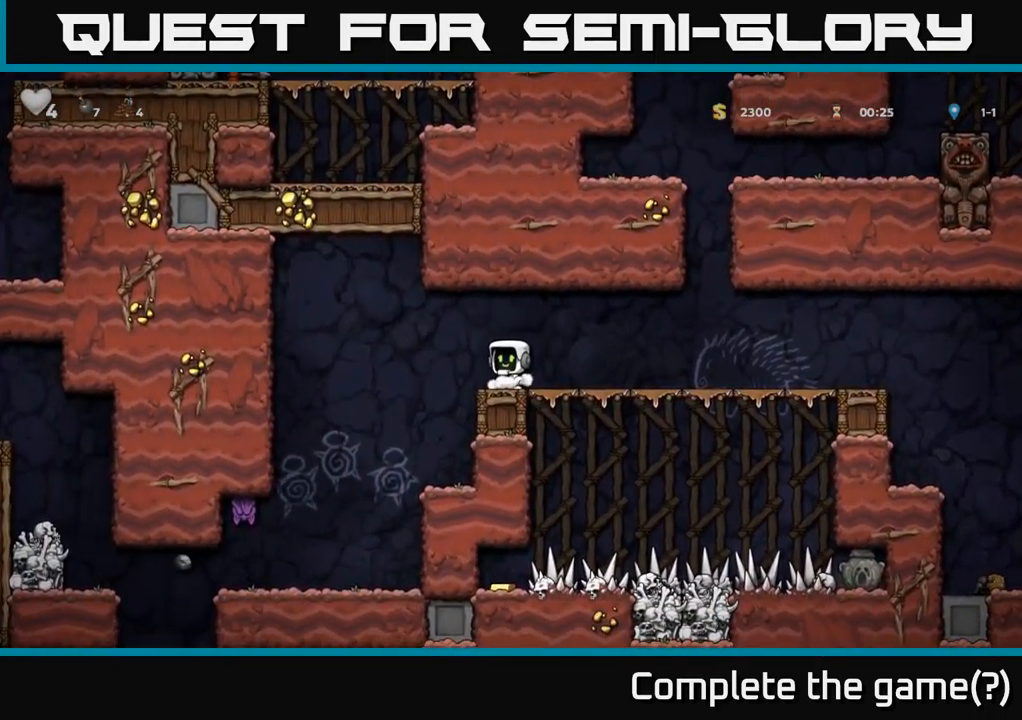
{"buttons": ["X", "DPAD_LEFT"], "left_stick": "center", "right_stick": "center", "events": [[83, "DPAD_LEFT", "down"], [433, "X", "down"]]}
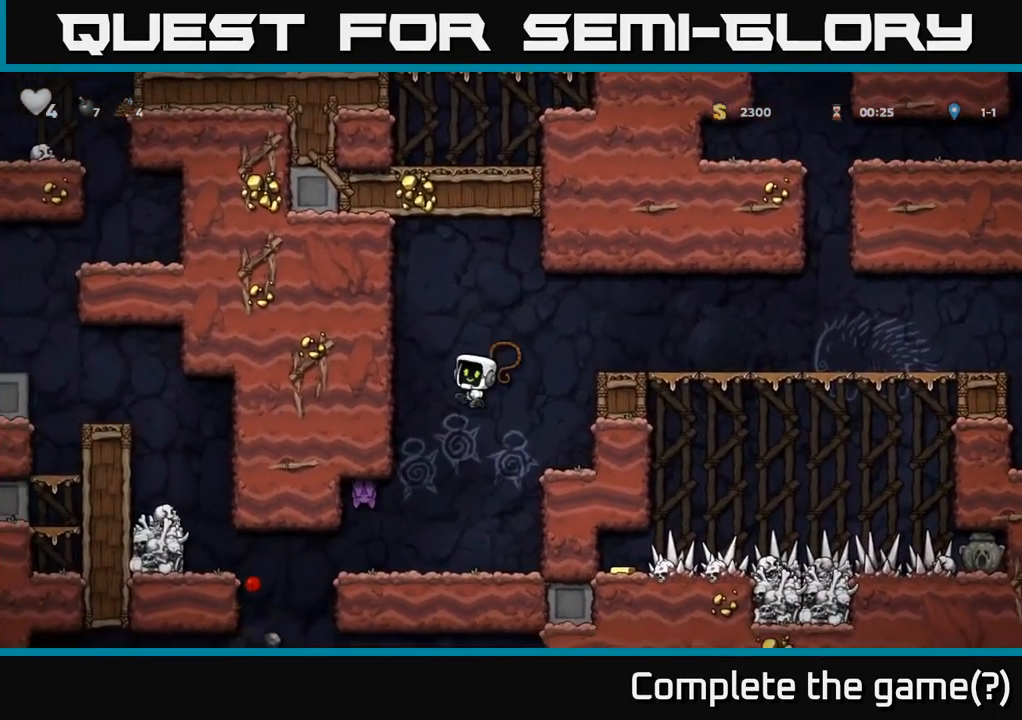
{"buttons": [], "left_stick": "center", "right_stick": "center", "events": [[67, "X", "up"], [83, "DPAD_LEFT", "up"], [117, "DPAD_RIGHT", "down"], [334, "DPAD_RIGHT", "up"]]}
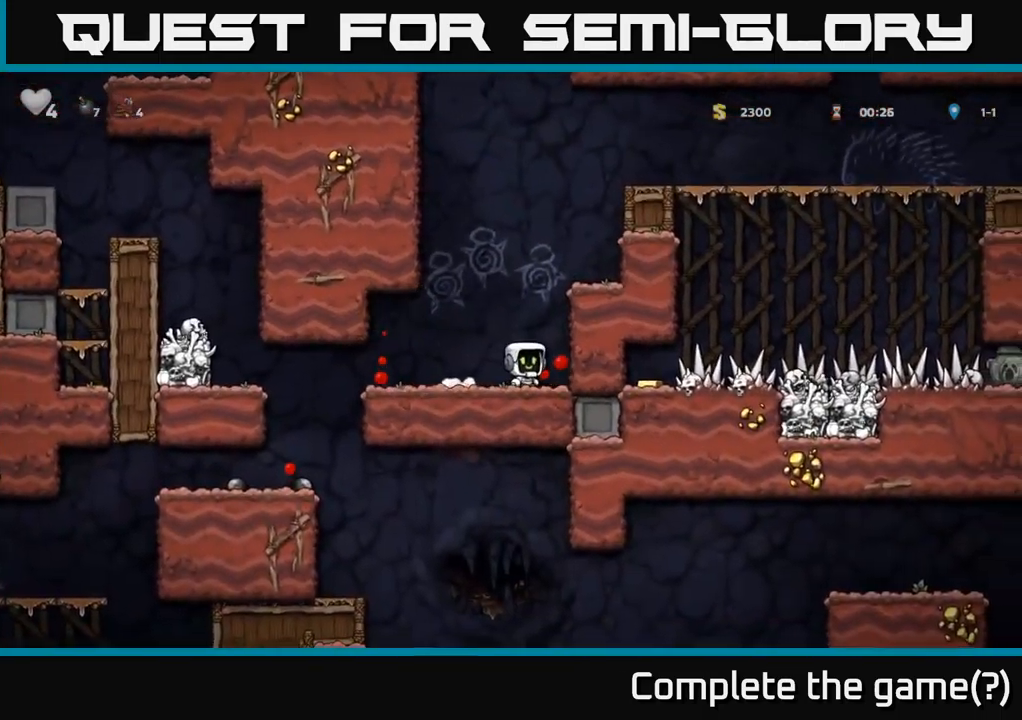
{"buttons": ["DPAD_LEFT"], "left_stick": "center", "right_stick": "center", "events": [[34, "DPAD_LEFT", "down"]]}
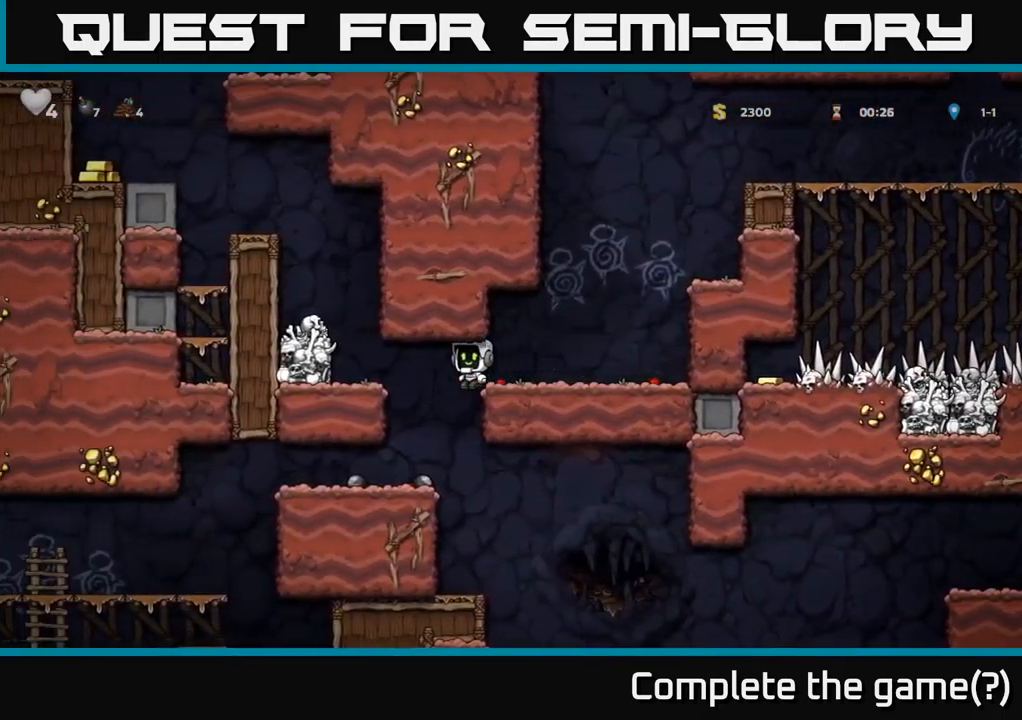
{"buttons": [], "left_stick": "center", "right_stick": "center", "events": [[234, "A", "down"], [367, "A", "up"], [384, "DPAD_LEFT", "up"]]}
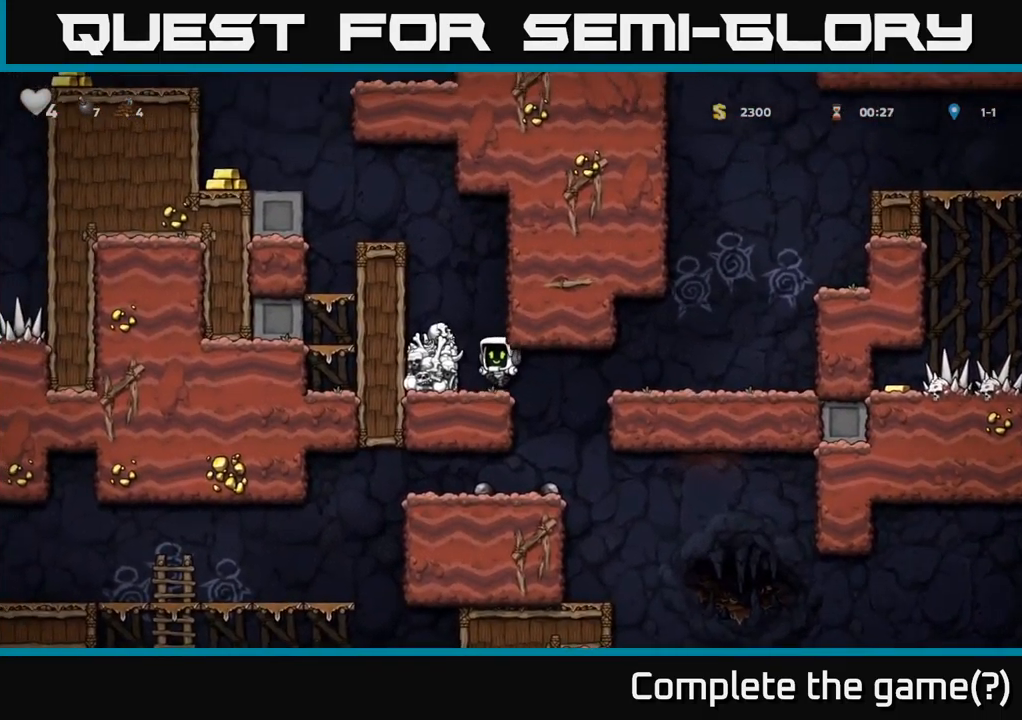
{"buttons": ["A"], "left_stick": "center", "right_stick": "center", "events": [[250, "DPAD_LEFT", "down"], [334, "DPAD_LEFT", "up"], [417, "A", "down"]]}